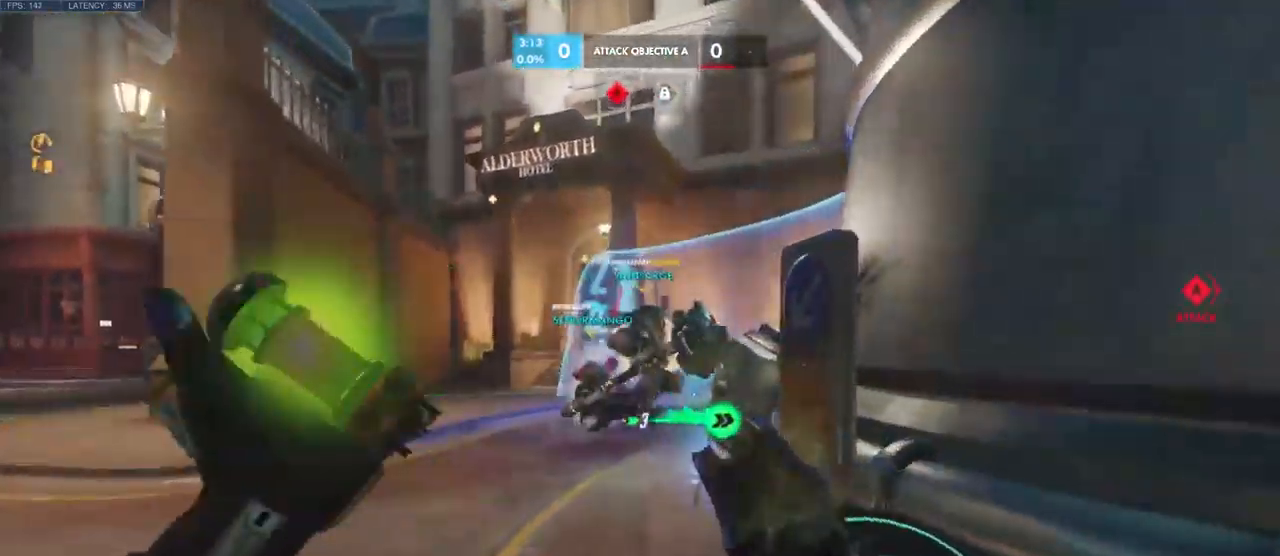
Gameplay with keyboard and mouse; each line is a JSON object with the keys and mouse buttons held at the frame after it. "events" lists presses ("down") and releases ("up") of "a", "ctrl", "d", "e", "q", "s", "shift", "space", "w", "mouse_left", "mouse_right", "mouse_mb4" and "mouse_mb5" between this image and that frame as [ms after this image, input, new state], when the widget could be followed in between. "mouse_left", "mouse_right", "mouse_mb4", "mouse_mb5" = the "left", "right", "mb4", "mb5" buttons of the "mouse" list. No other keys are recorded. Mouse movement is not recorded. Not read: mouse_wheel.
{"keys": ["a", "s"], "mouse": [], "events": [[83, "a", "down"], [150, "s", "down"]]}
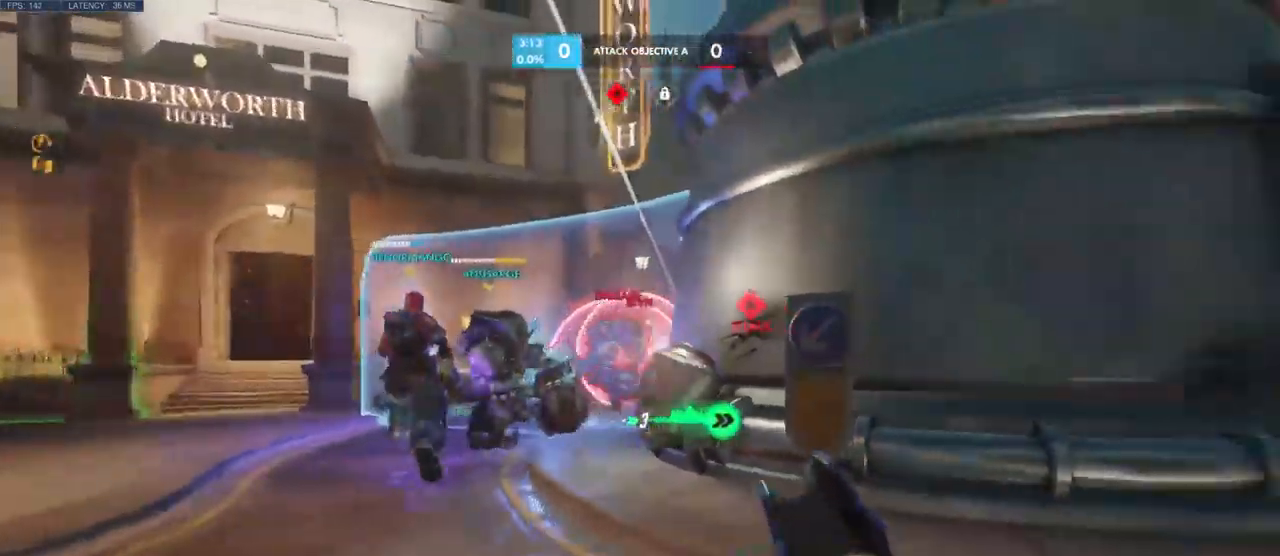
{"keys": ["a", "s"], "mouse": ["left"], "events": [[16, "s", "up"], [200, "mouse_left", "down"], [366, "s", "down"]]}
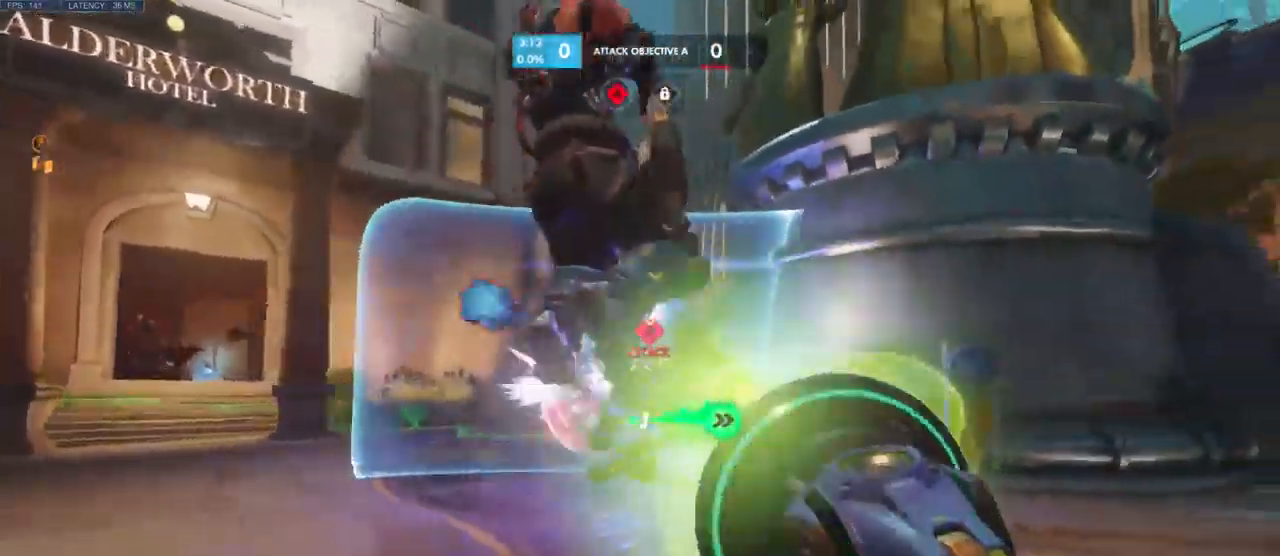
{"keys": ["a", "s"], "mouse": ["left"], "events": []}
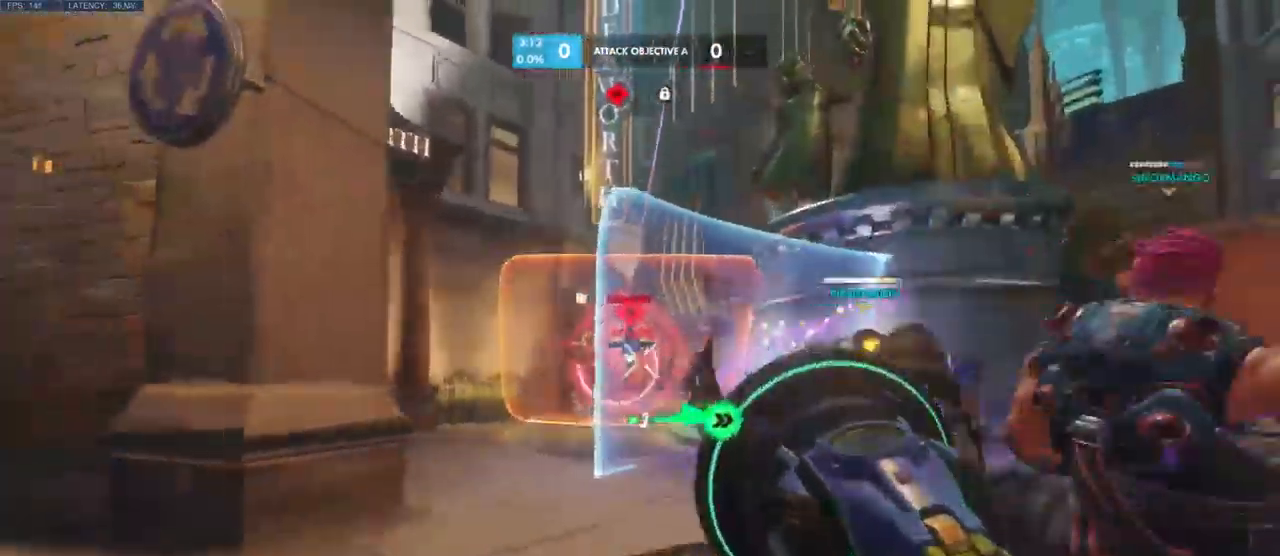
{"keys": ["d"], "mouse": ["left"], "events": [[33, "s", "up"], [216, "w", "down"], [283, "a", "up"], [383, "d", "down"], [383, "w", "up"]]}
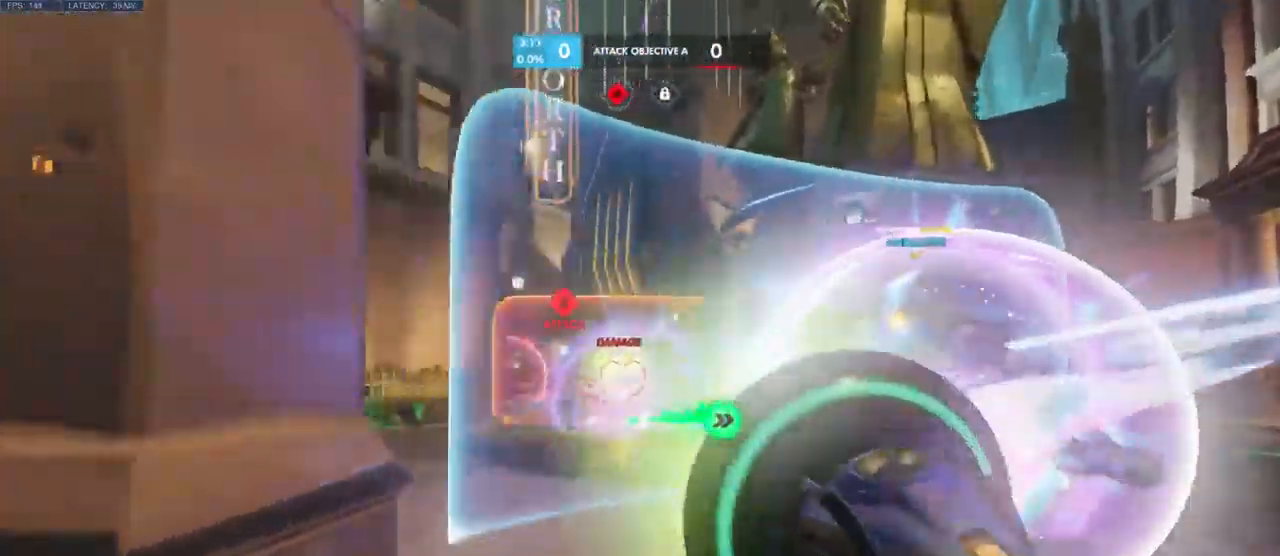
{"keys": ["s"], "mouse": ["left"], "events": [[33, "d", "up"], [33, "s", "down"], [166, "a", "down"], [400, "a", "up"]]}
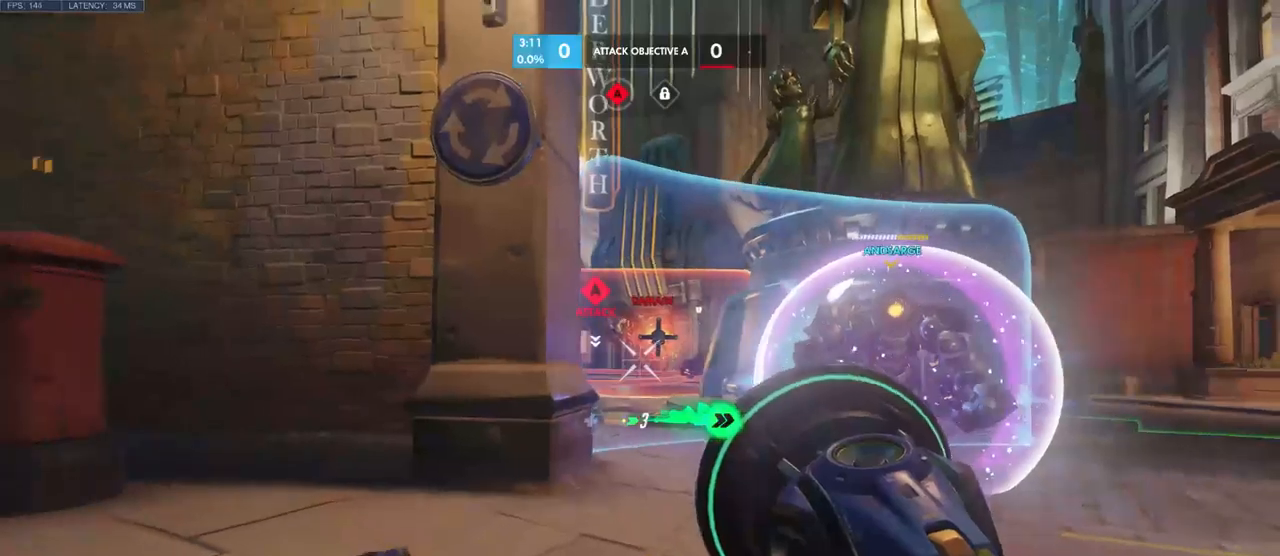
{"keys": ["a", "s"], "mouse": ["left"], "events": [[67, "d", "down"], [267, "d", "up"], [433, "a", "down"]]}
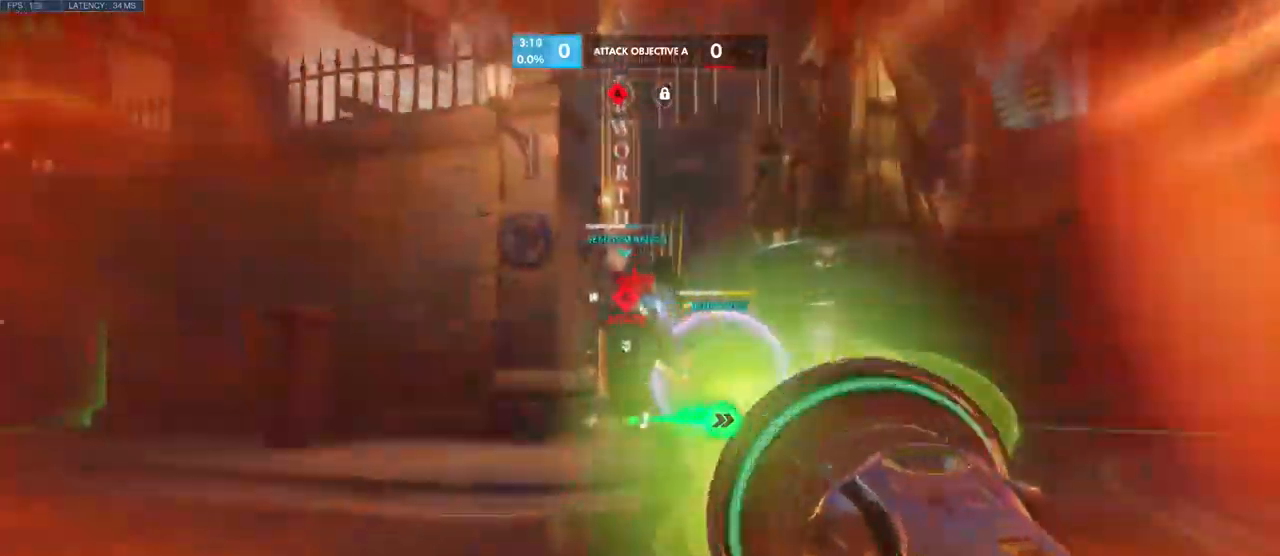
{"keys": ["d", "w"], "mouse": [], "events": [[33, "s", "up"], [300, "a", "up"], [317, "d", "down"], [417, "w", "down"], [467, "mouse_left", "up"]]}
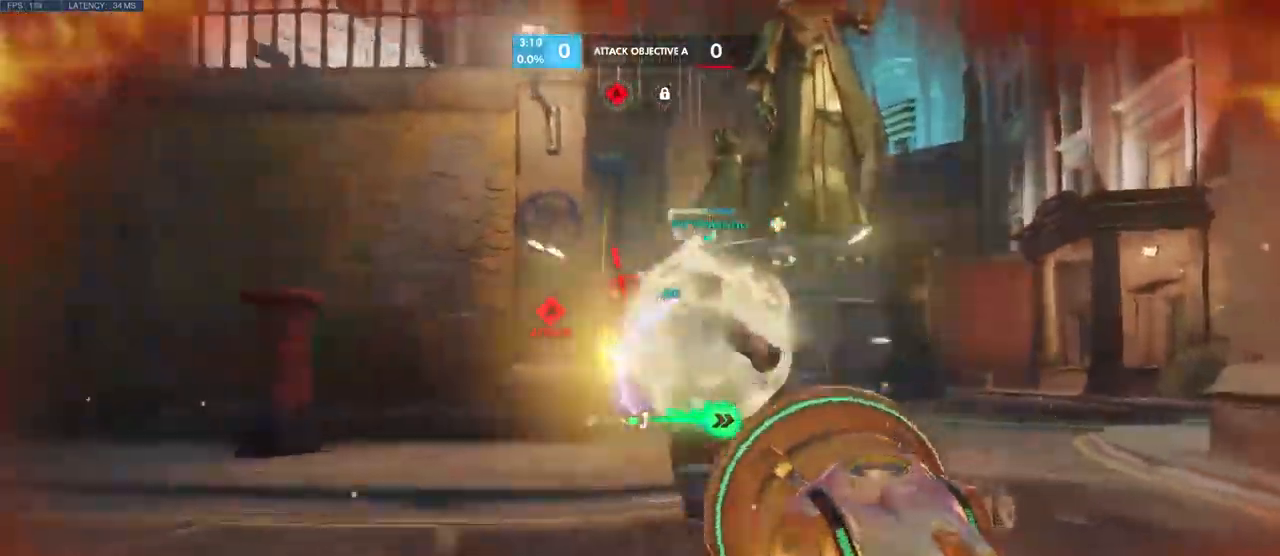
{"keys": ["d", "s"], "mouse": [], "events": [[17, "shift", "down"], [33, "d", "up"], [50, "mouse_right", "down"], [67, "w", "up"], [83, "a", "down"], [183, "shift", "up"], [217, "mouse_right", "up"], [400, "s", "down"], [467, "a", "up"], [467, "d", "down"]]}
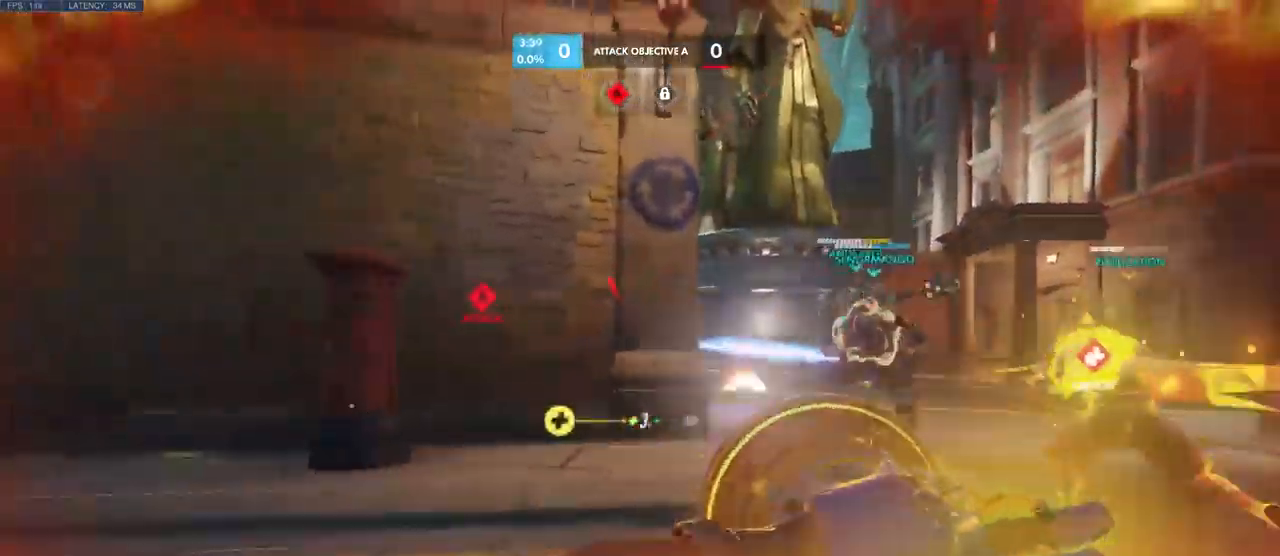
{"keys": ["w"], "mouse": [], "events": [[100, "d", "up"], [233, "s", "up"], [350, "w", "down"]]}
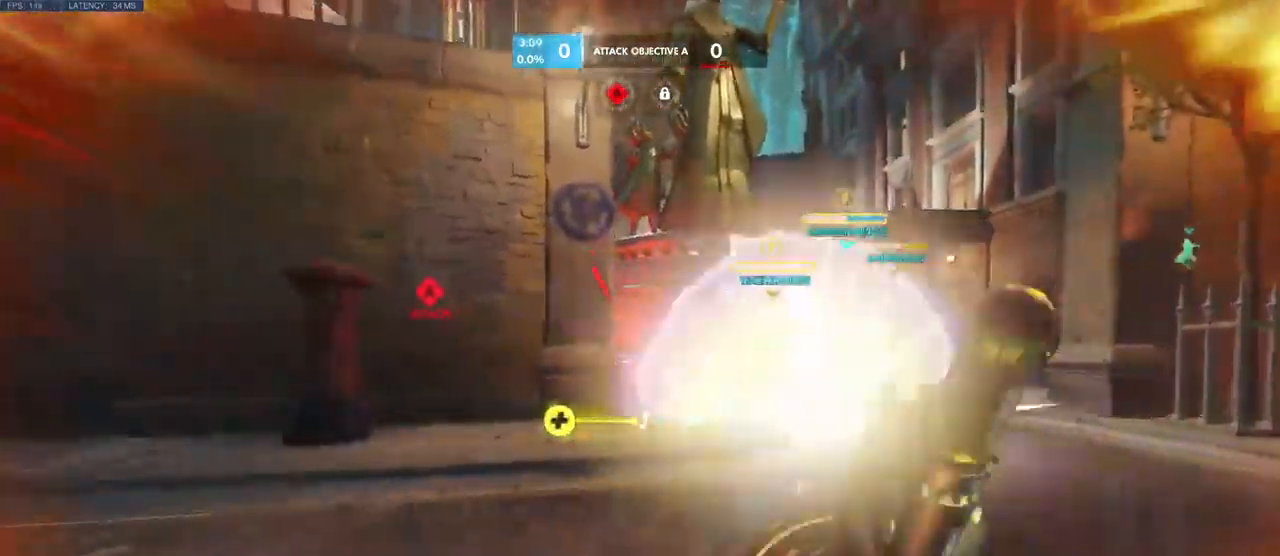
{"keys": ["d", "w"], "mouse": []}
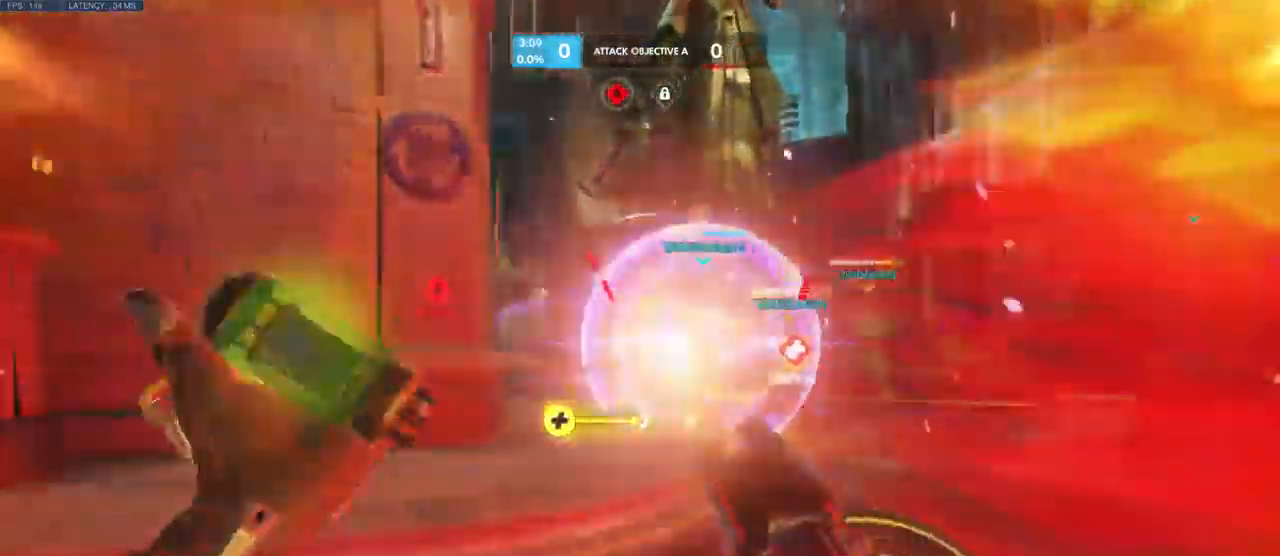
{"keys": ["d", "w"], "mouse": [], "events": [[67, "w", "up"], [183, "w", "down"]]}
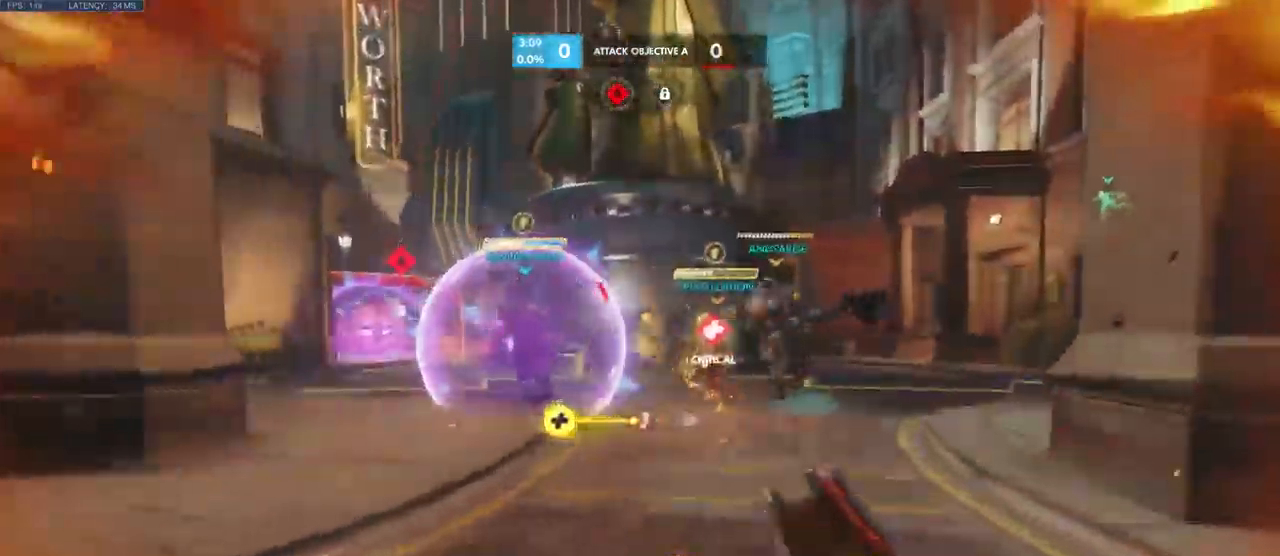
{"keys": ["w"], "mouse": [], "events": [[150, "shift", "down"], [250, "d", "up"], [300, "shift", "up"]]}
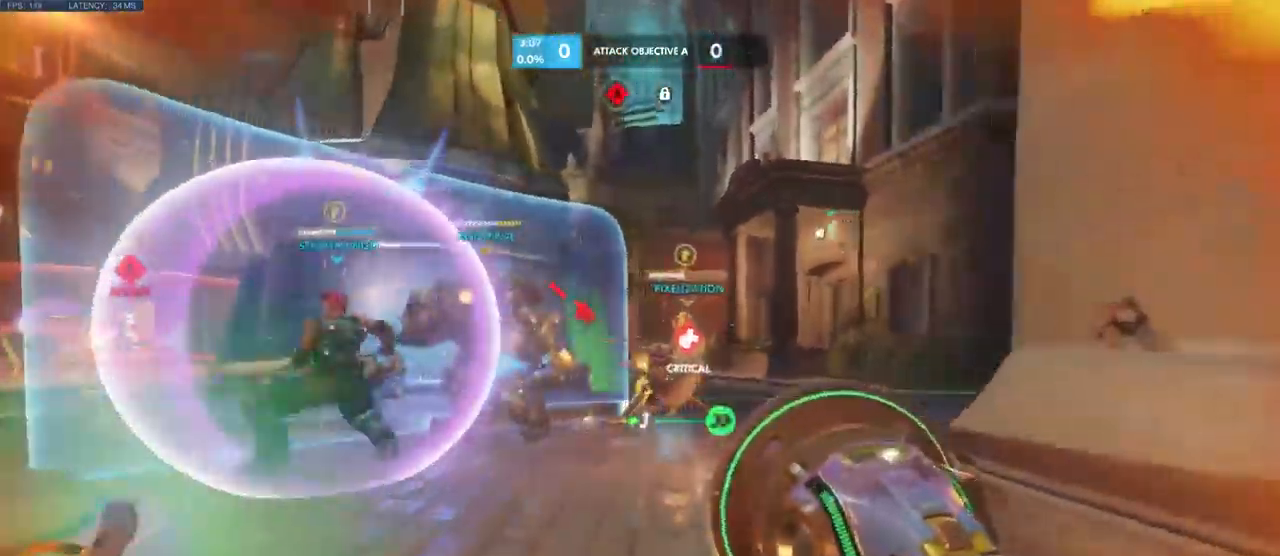
{"keys": ["w"], "mouse": [], "events": []}
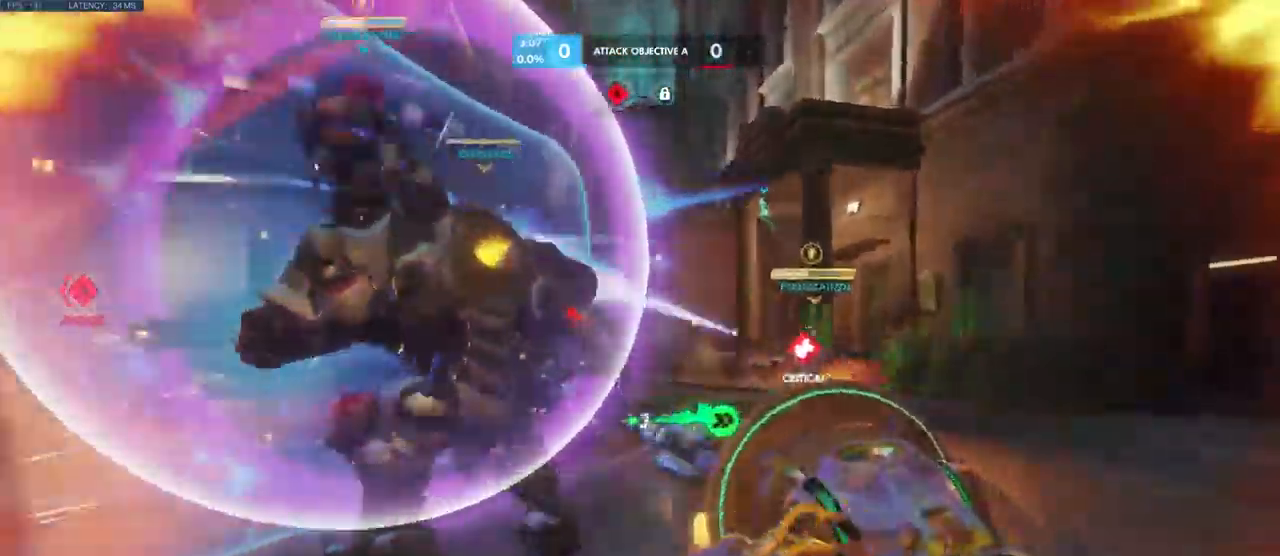
{"keys": ["d", "w"], "mouse": [], "events": [[17, "d", "down"], [183, "shift", "down"], [317, "shift", "up"]]}
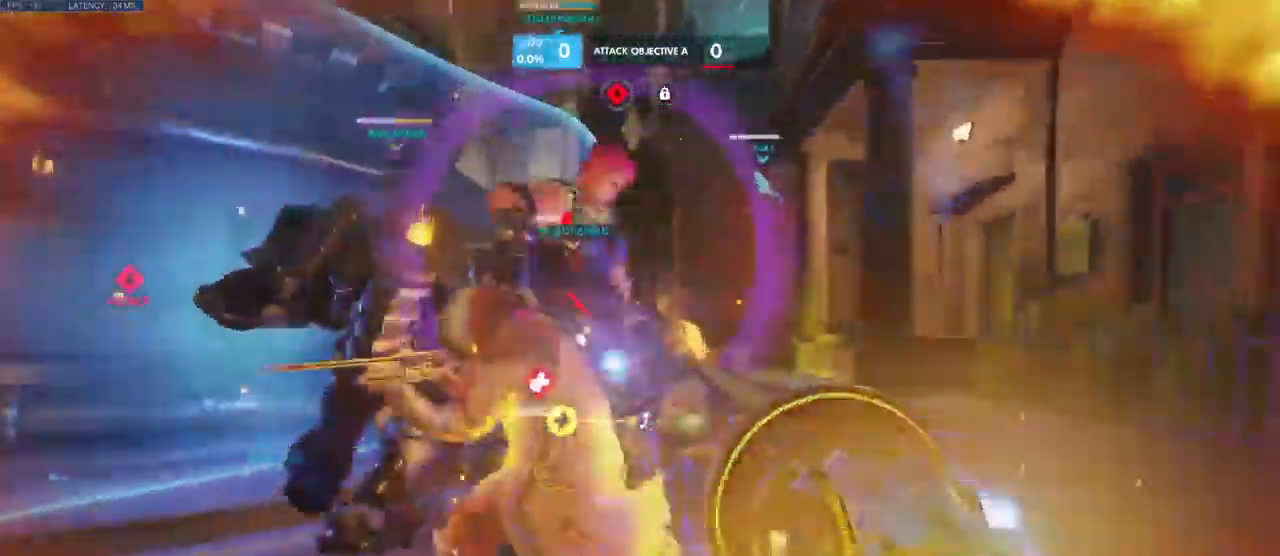
{"keys": ["d", "s"], "mouse": [], "events": [[217, "w", "up"], [450, "s", "down"]]}
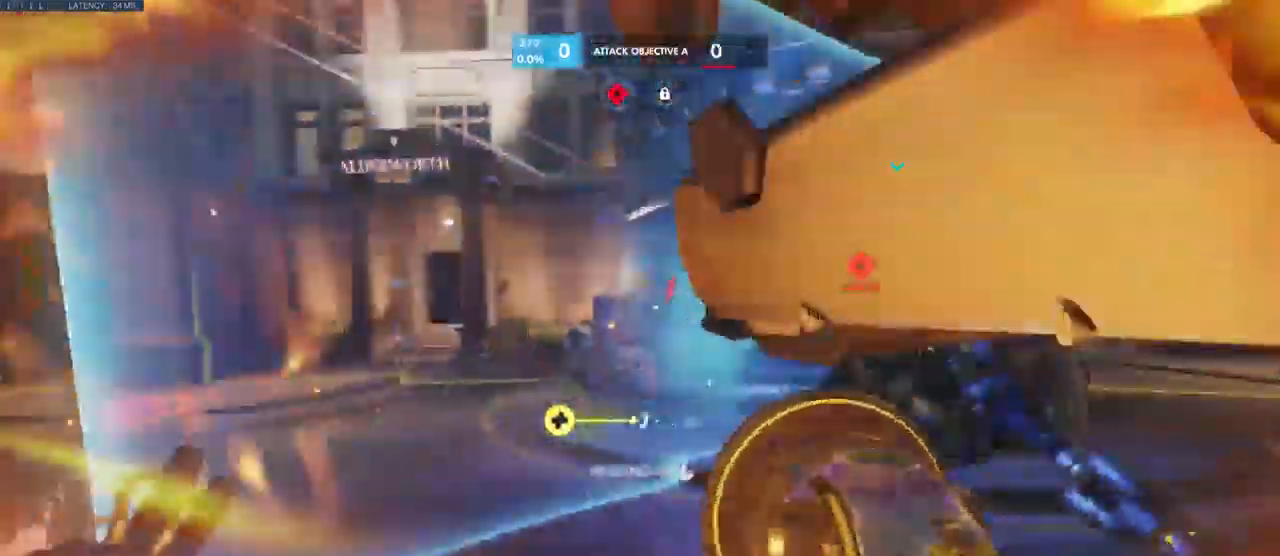
{"keys": ["a"], "mouse": [], "events": [[134, "d", "up"], [350, "a", "down"], [417, "s", "up"]]}
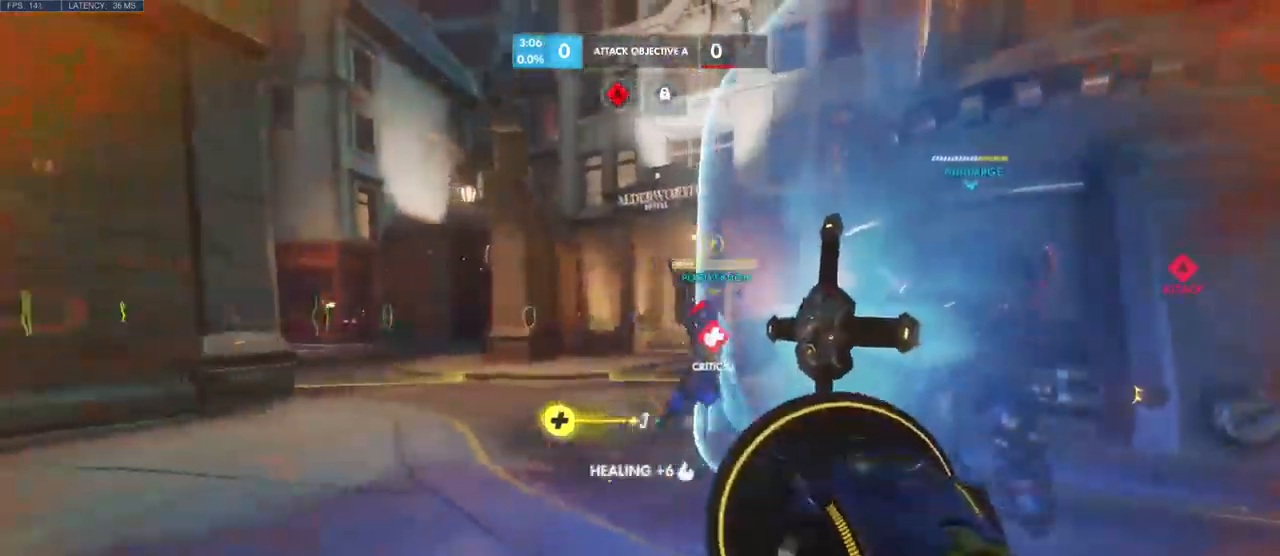
{"keys": ["a"], "mouse": [], "events": [[67, "w", "down"], [334, "w", "up"]]}
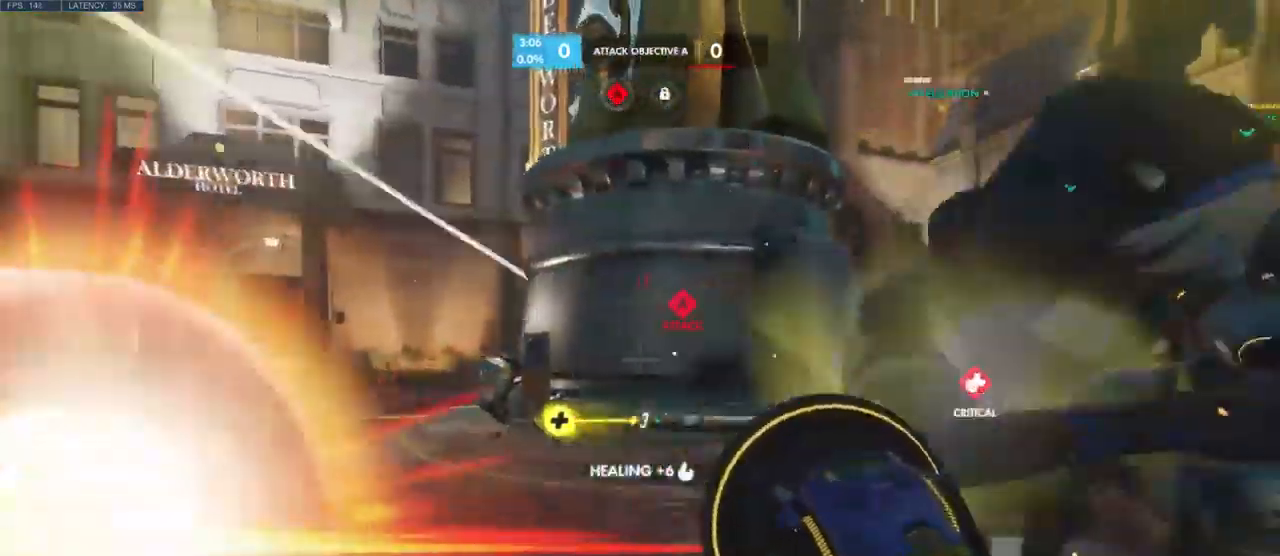
{"keys": ["d"], "mouse": [], "events": [[50, "d", "down"], [117, "a", "up"], [134, "s", "down"], [334, "s", "up"]]}
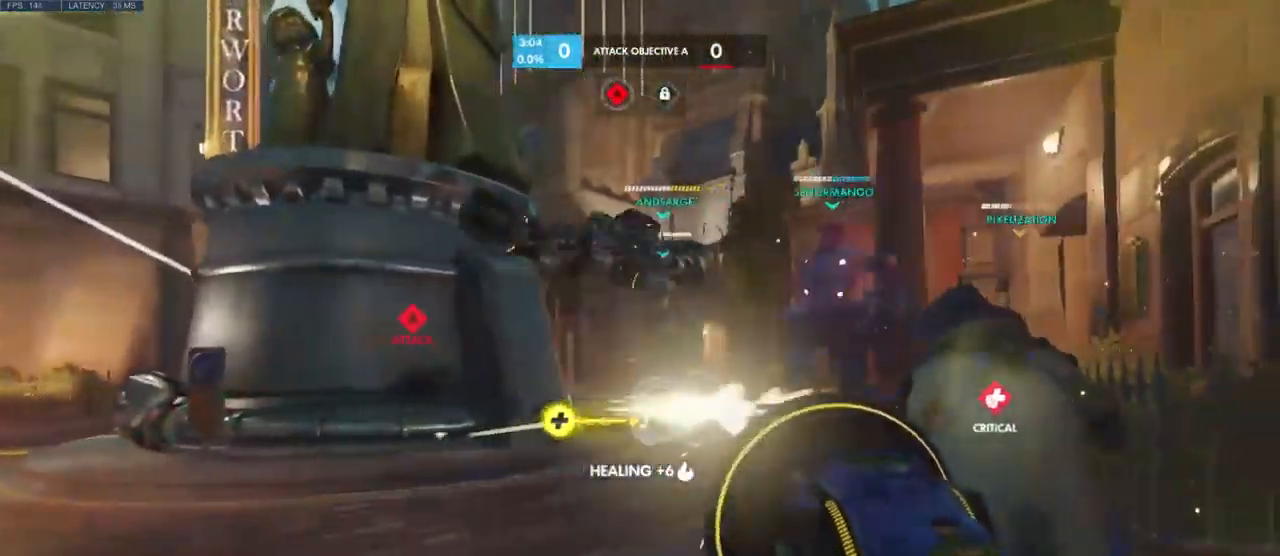
{"keys": ["w"], "mouse": [], "events": [[234, "a", "down"], [250, "d", "up"], [434, "a", "up"], [450, "w", "down"]]}
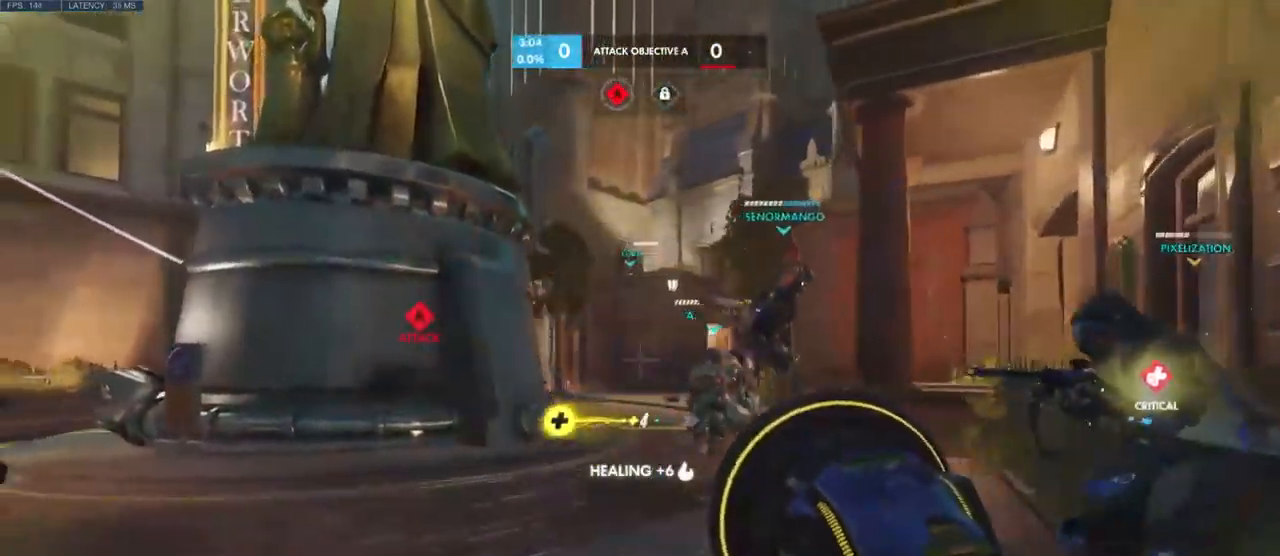
{"keys": ["d"], "mouse": [], "events": [[117, "d", "down"], [300, "w", "up"]]}
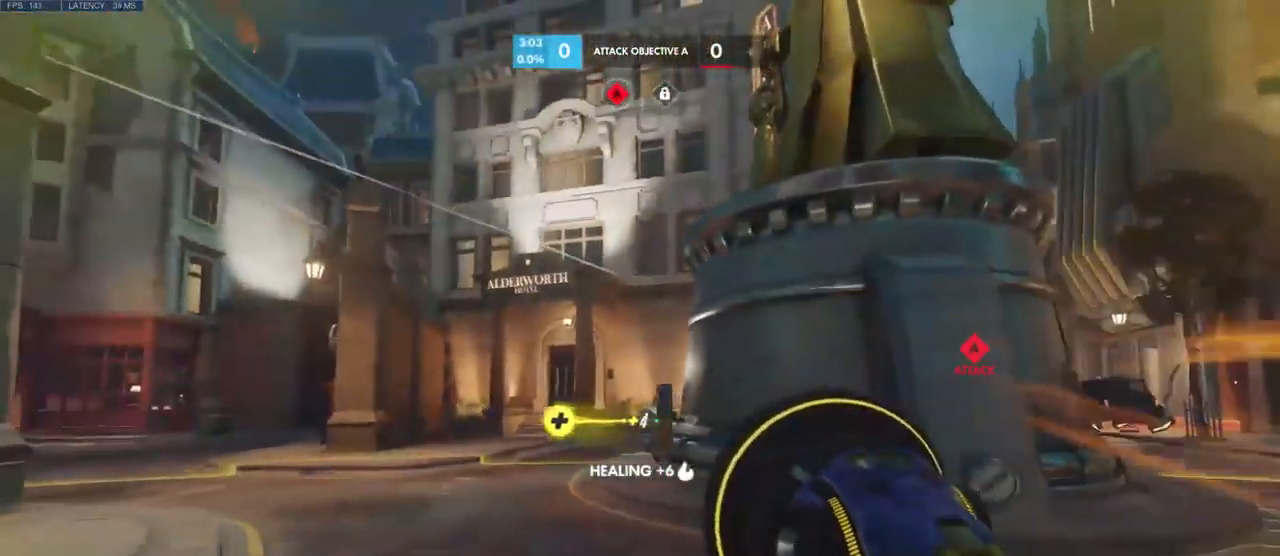
{"keys": ["a", "d"], "mouse": [], "events": [[434, "a", "down"]]}
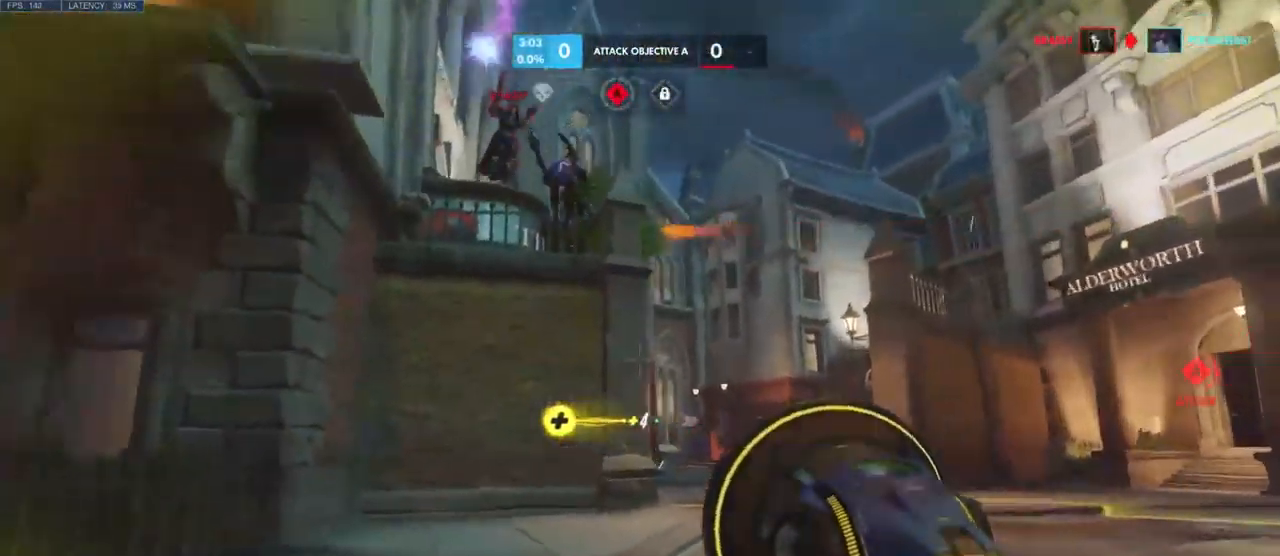
{"keys": ["w"], "mouse": ["left"], "events": [[17, "d", "up"], [17, "s", "down"], [167, "s", "up"], [267, "a", "up"], [317, "w", "down"], [484, "mouse_left", "down"]]}
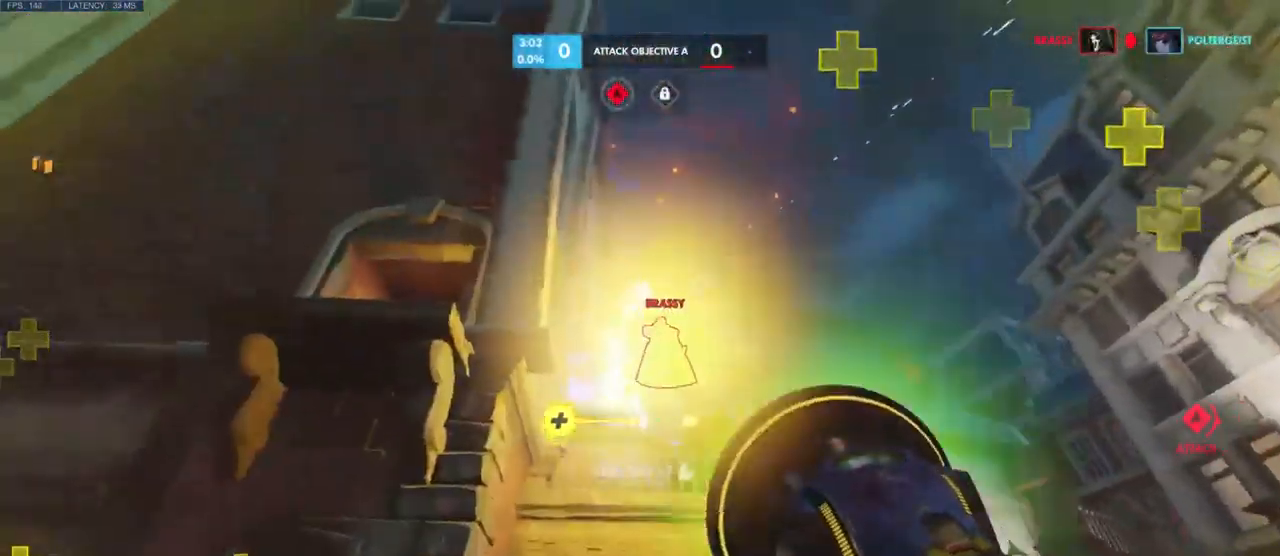
{"keys": ["a", "w"], "mouse": [], "events": [[100, "w", "up"], [134, "a", "down"], [284, "w", "down"], [484, "mouse_left", "up"]]}
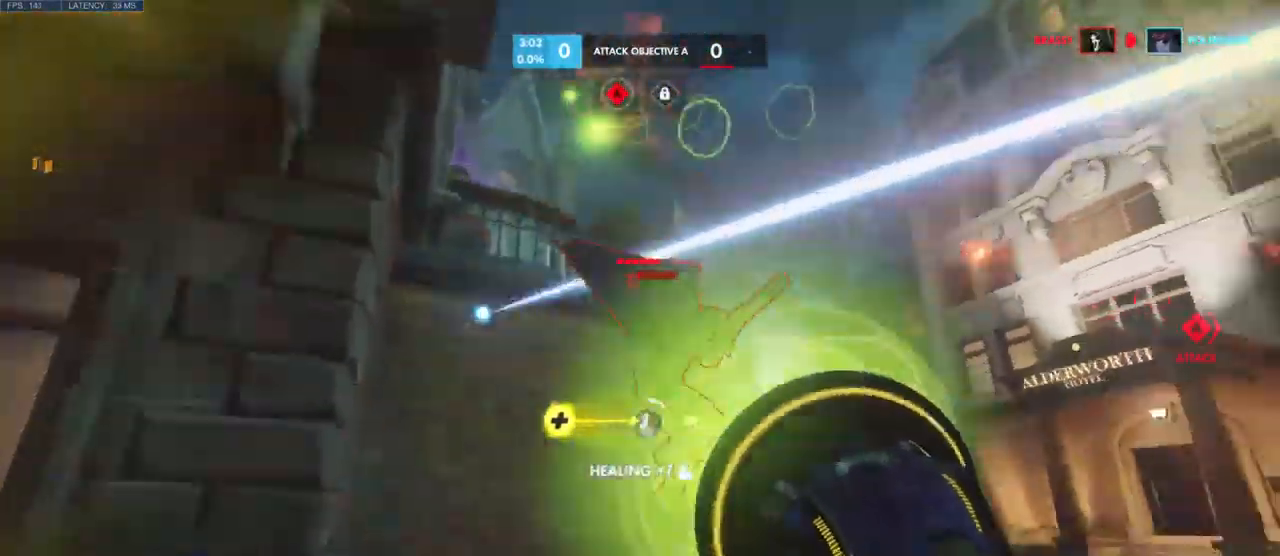
{"keys": ["a", "s"], "mouse": ["left"], "events": [[34, "a", "up"], [34, "d", "down"], [34, "mouse_right", "down"], [100, "w", "up"], [134, "mouse_right", "up"], [134, "w", "down"], [184, "mouse_mb4", "down"], [184, "mouse_right", "down"], [184, "w", "up"], [234, "s", "down"], [250, "mouse_mb4", "up"], [300, "mouse_right", "up"], [367, "d", "up"], [434, "a", "down"], [500, "mouse_left", "down"]]}
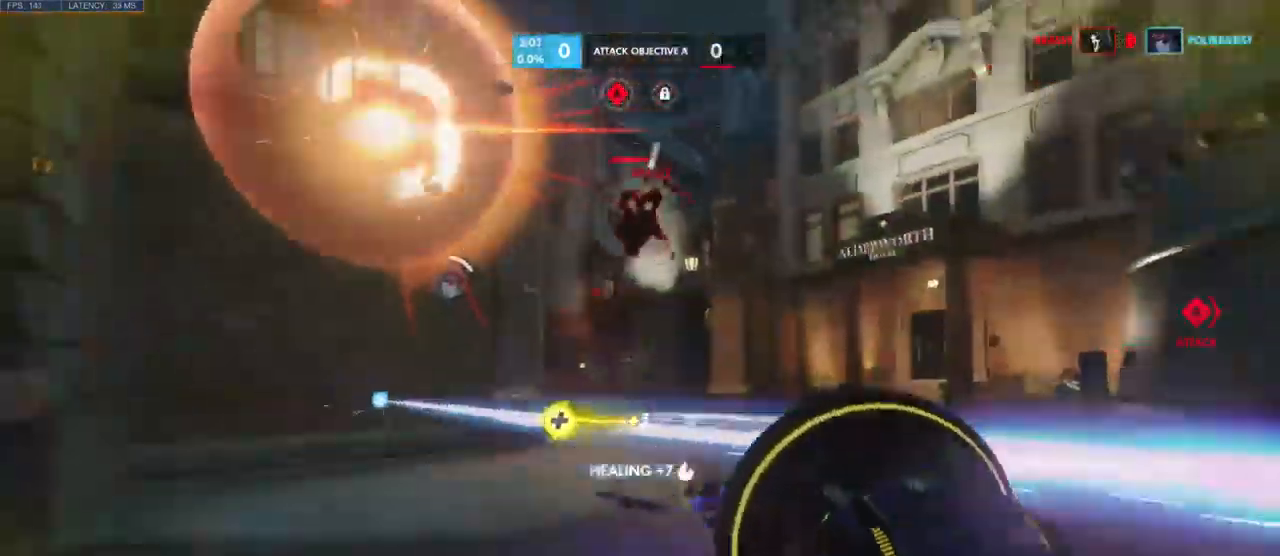
{"keys": ["a"], "mouse": ["left"], "events": [[134, "s", "up"]]}
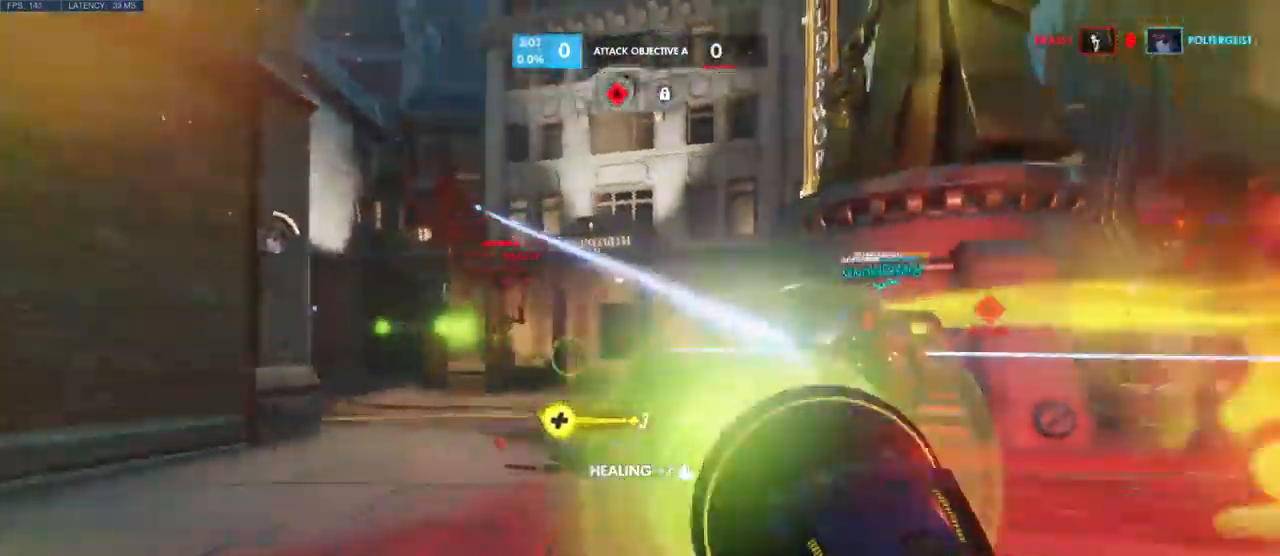
{"keys": ["a"], "mouse": [], "events": [[84, "mouse_left", "up"], [167, "w", "down"], [267, "shift", "down"], [401, "shift", "up"], [451, "w", "up"]]}
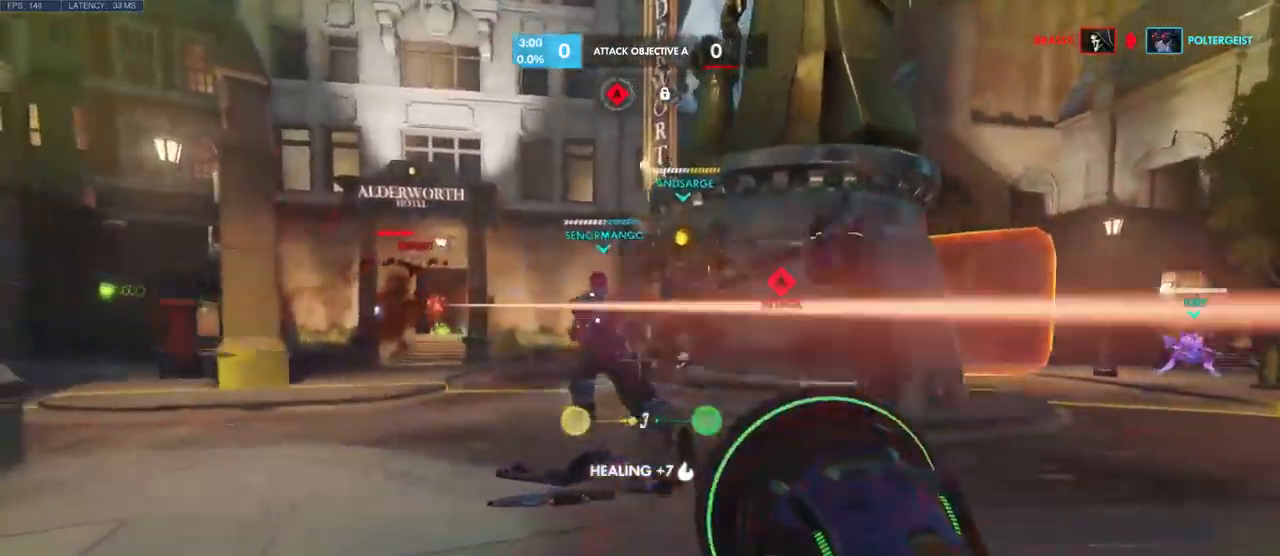
{"keys": ["a", "w"], "mouse": [], "events": [[116, "w", "down"]]}